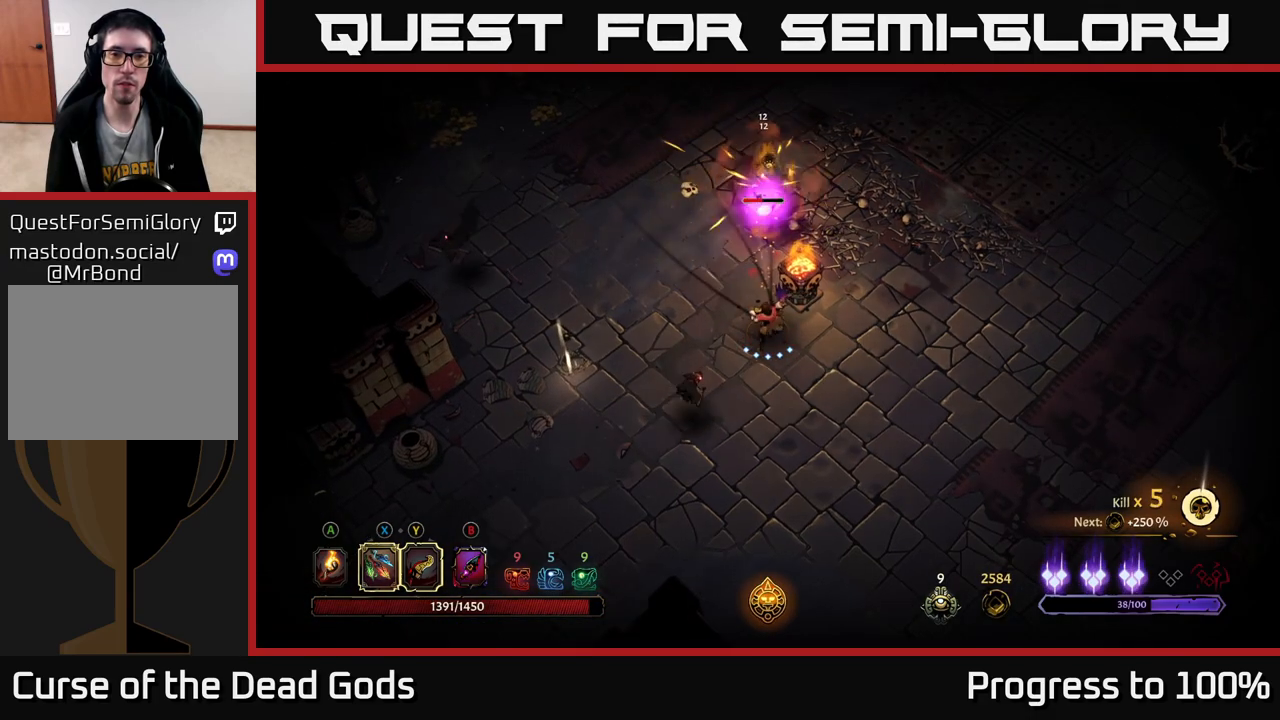
Gameplay with a controller (Xbox layout); each line is a JSON object with the inputs held at the frame after it. "events" lists button and stick changes between this image and that frame as [ms after this image, input, new state], when the widget could be followed in between.
{"buttons": [], "left_stick": "center", "right_stick": "center", "events": [[117, "R2", "down"], [183, "left_stick", "up-right"], [417, "R2", "up"], [450, "left_stick", "center"]]}
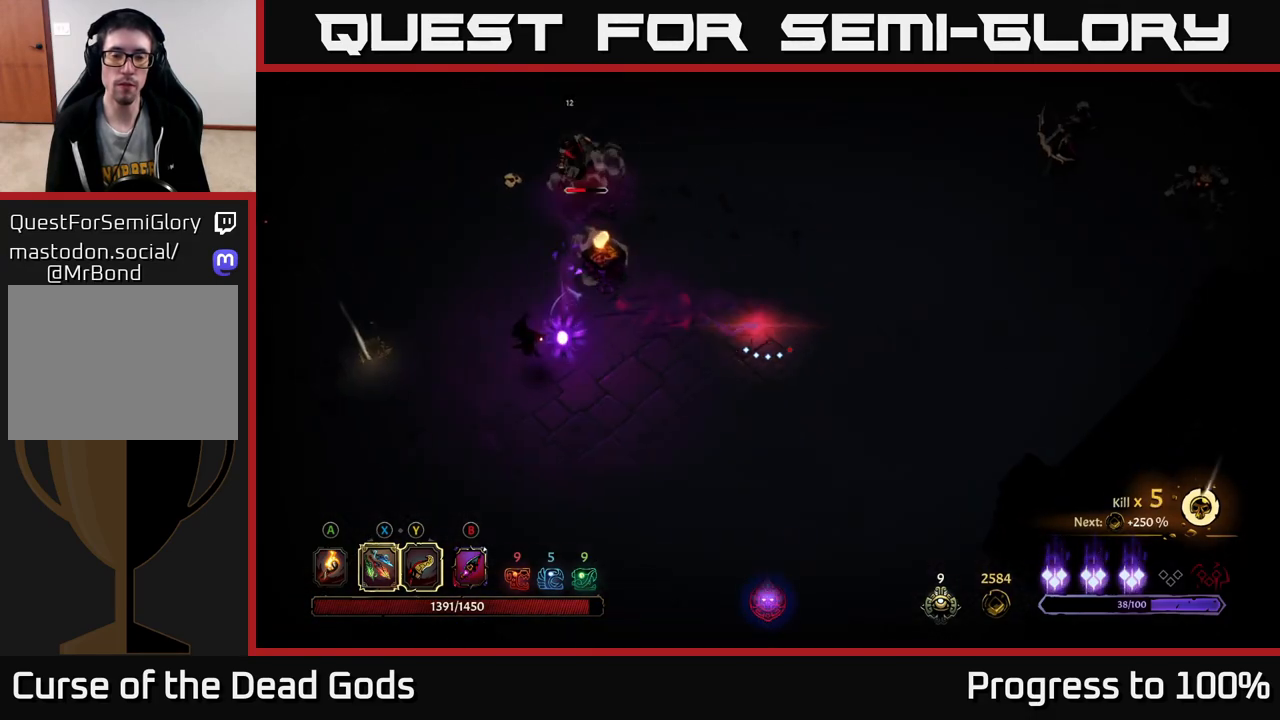
{"buttons": [], "left_stick": "left", "right_stick": "center", "events": [[100, "left_stick", "up"], [400, "X", "down"], [400, "left_stick", "left"], [483, "X", "up"]]}
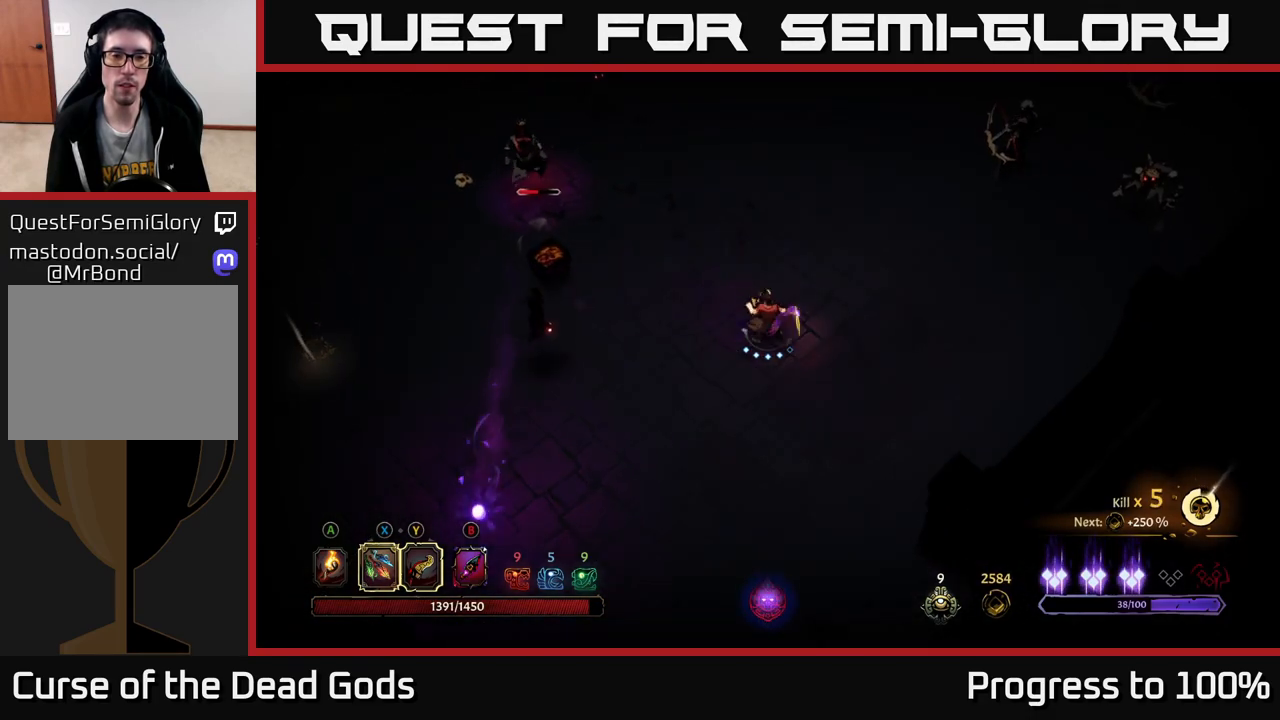
{"buttons": [], "left_stick": "left", "right_stick": "center", "events": [[200, "X", "down"], [317, "X", "up"]]}
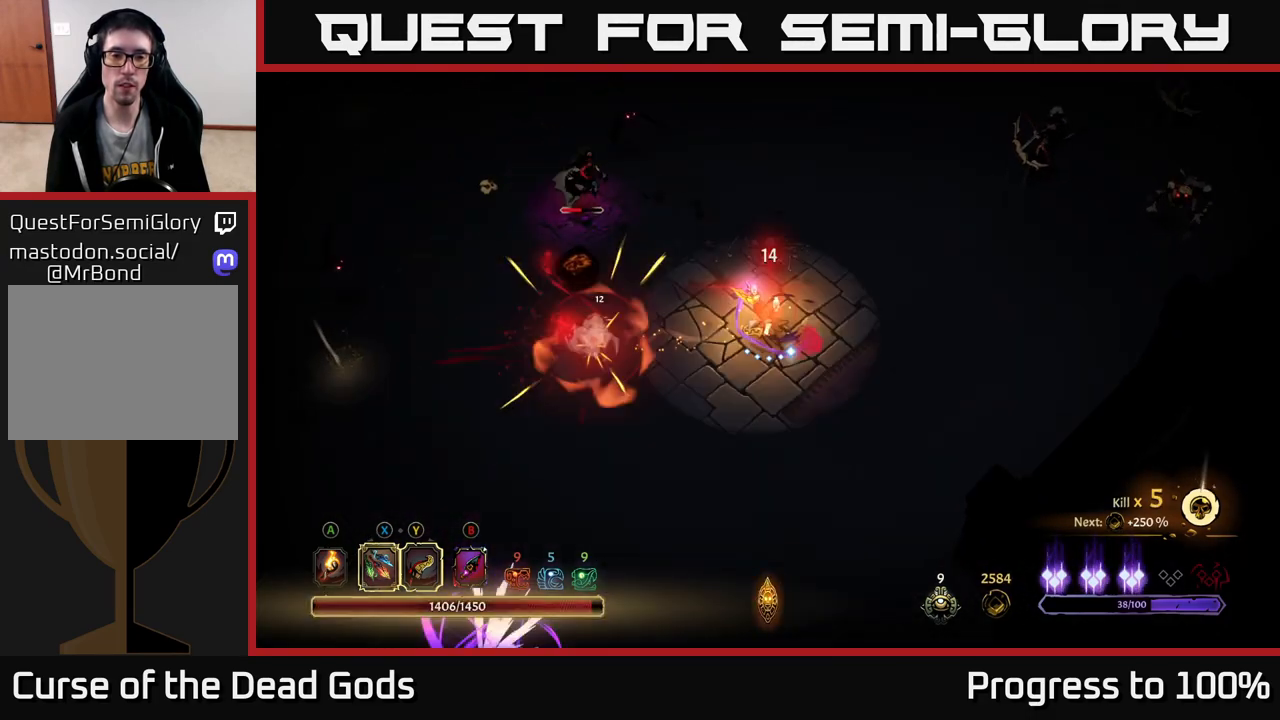
{"buttons": ["X"], "left_stick": "up-left", "right_stick": "center", "events": [[83, "left_stick", "up-left"], [250, "X", "down"], [333, "X", "up"], [417, "X", "down"]]}
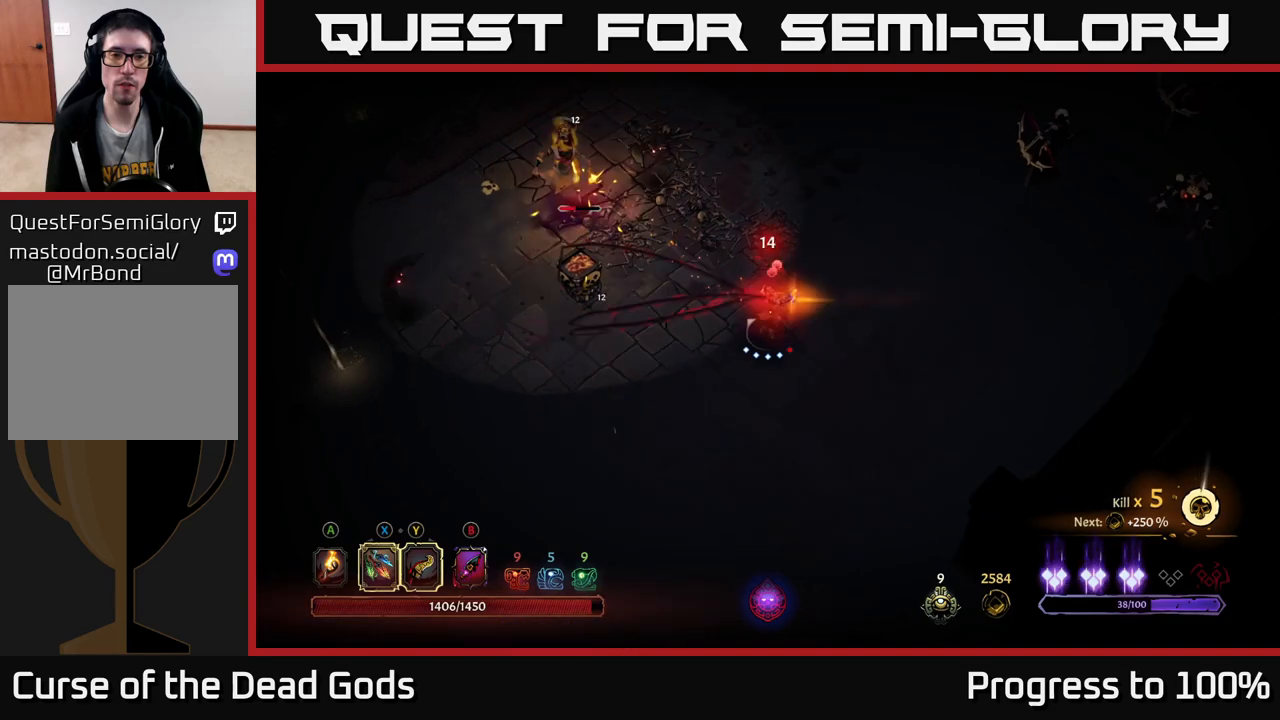
{"buttons": [], "left_stick": "center", "right_stick": "center", "events": [[17, "X", "up"], [167, "X", "down"], [283, "X", "up"], [367, "left_stick", "center"]]}
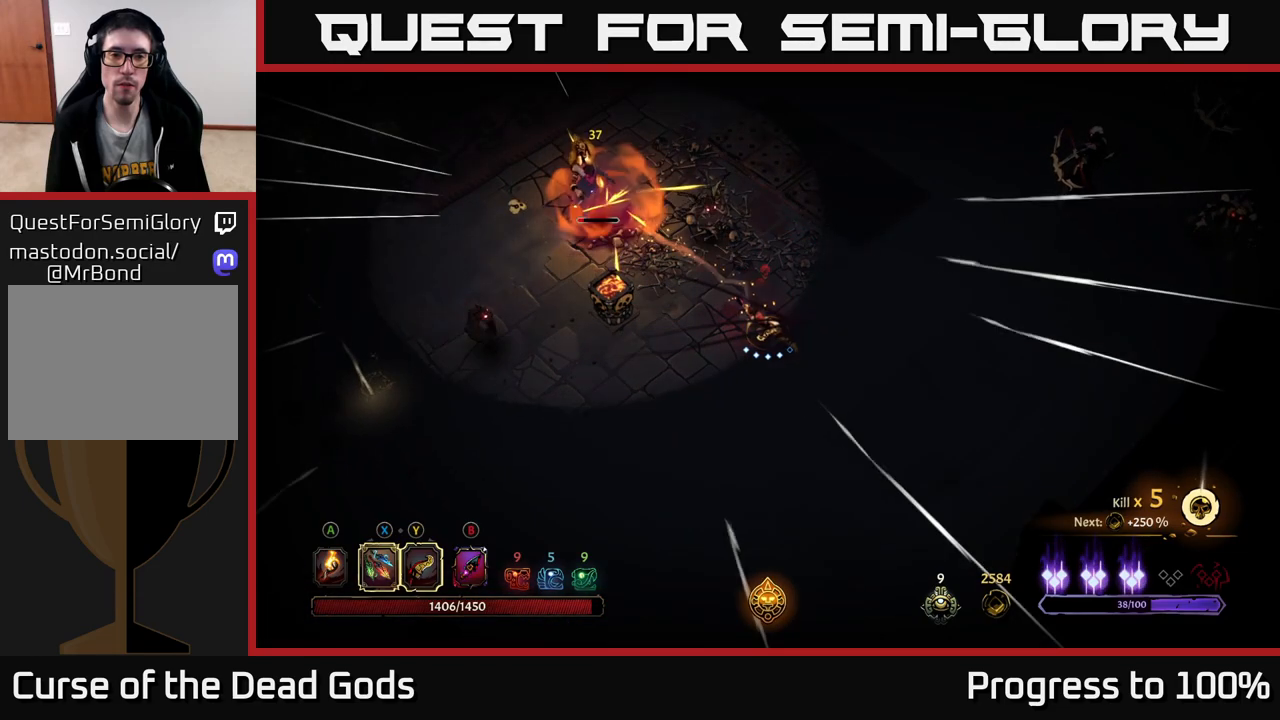
{"buttons": ["X"], "left_stick": "up-left", "right_stick": "center", "events": [[50, "left_stick", "up"], [100, "X", "down"], [117, "left_stick", "up-left"], [200, "X", "up"], [417, "X", "down"]]}
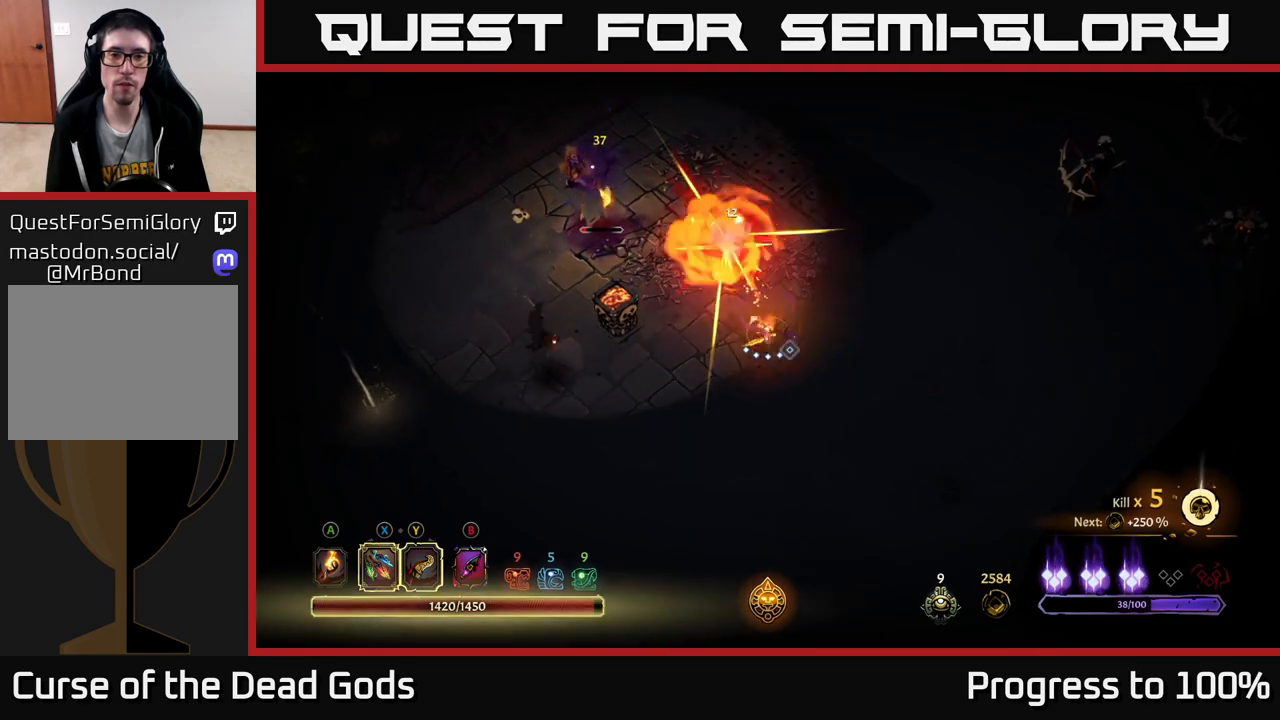
{"buttons": [], "left_stick": "up-left", "right_stick": "center", "events": [[33, "X", "up"], [150, "X", "down"], [250, "X", "up"], [350, "X", "down"], [433, "X", "up"]]}
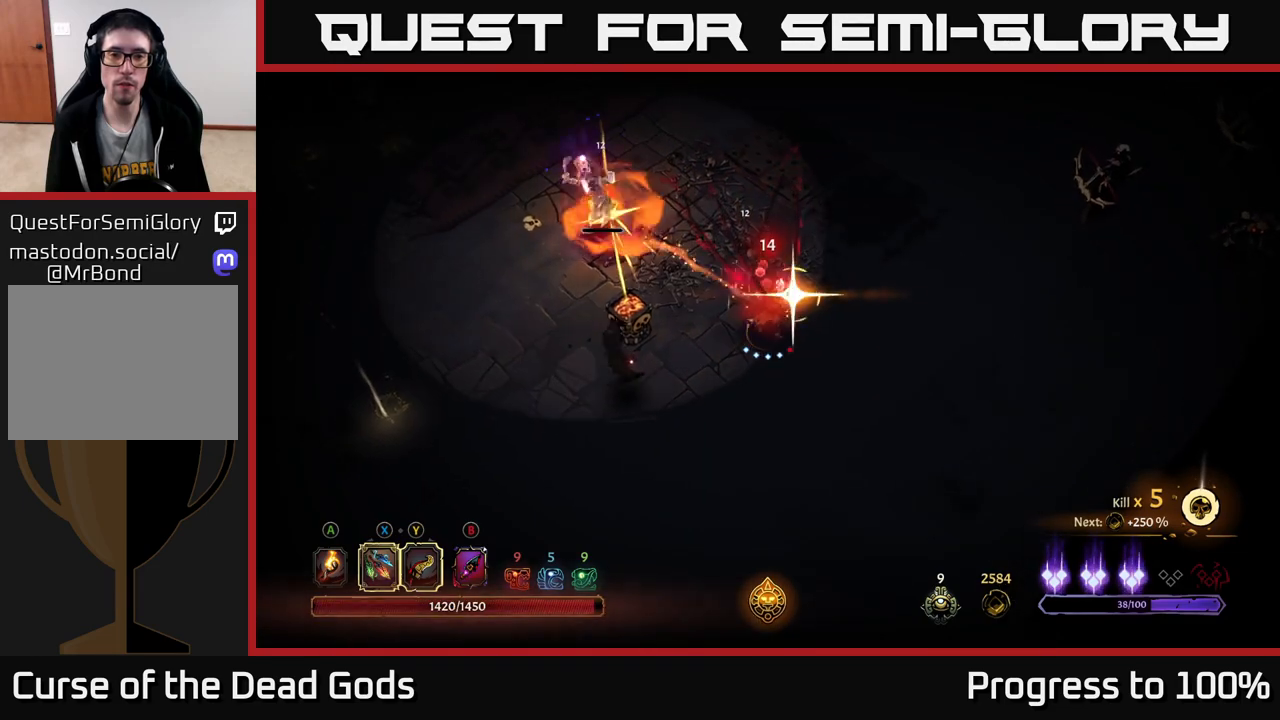
{"buttons": [], "left_stick": "up-left", "right_stick": "center", "events": []}
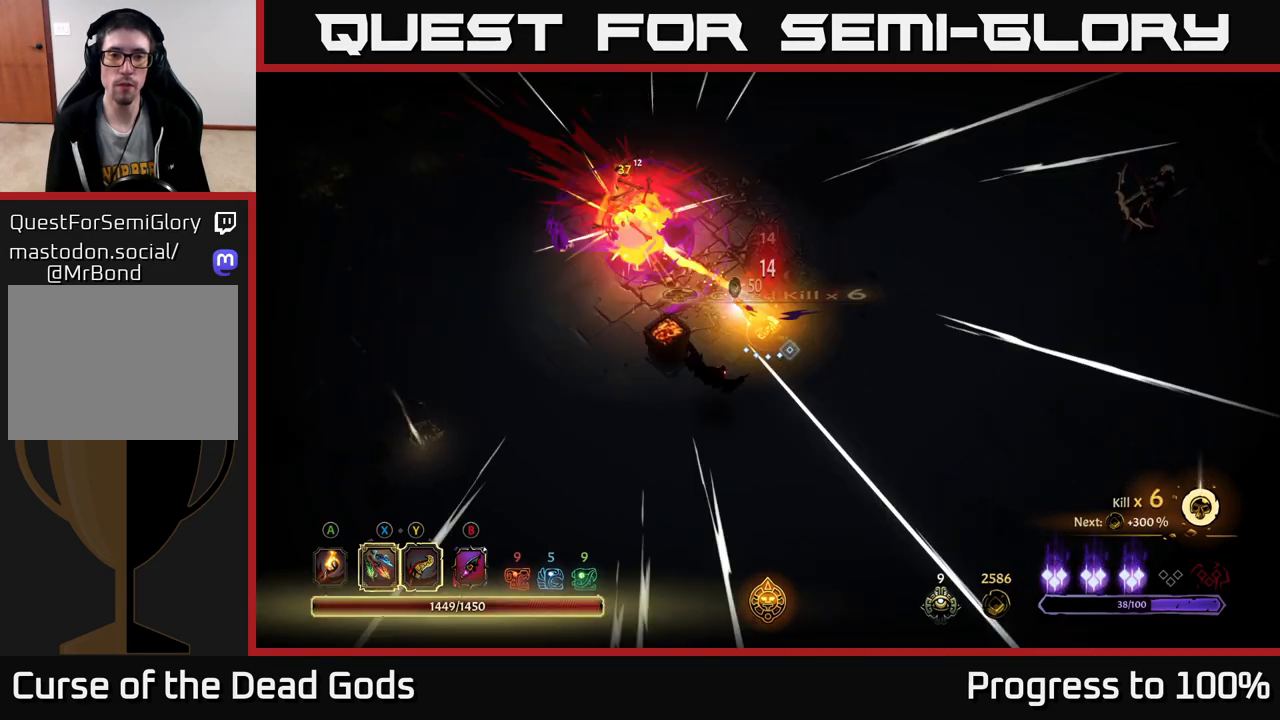
{"buttons": ["X"], "left_stick": "down", "right_stick": "center", "events": [[33, "left_stick", "down"], [117, "X", "down"], [233, "X", "up"], [417, "X", "down"]]}
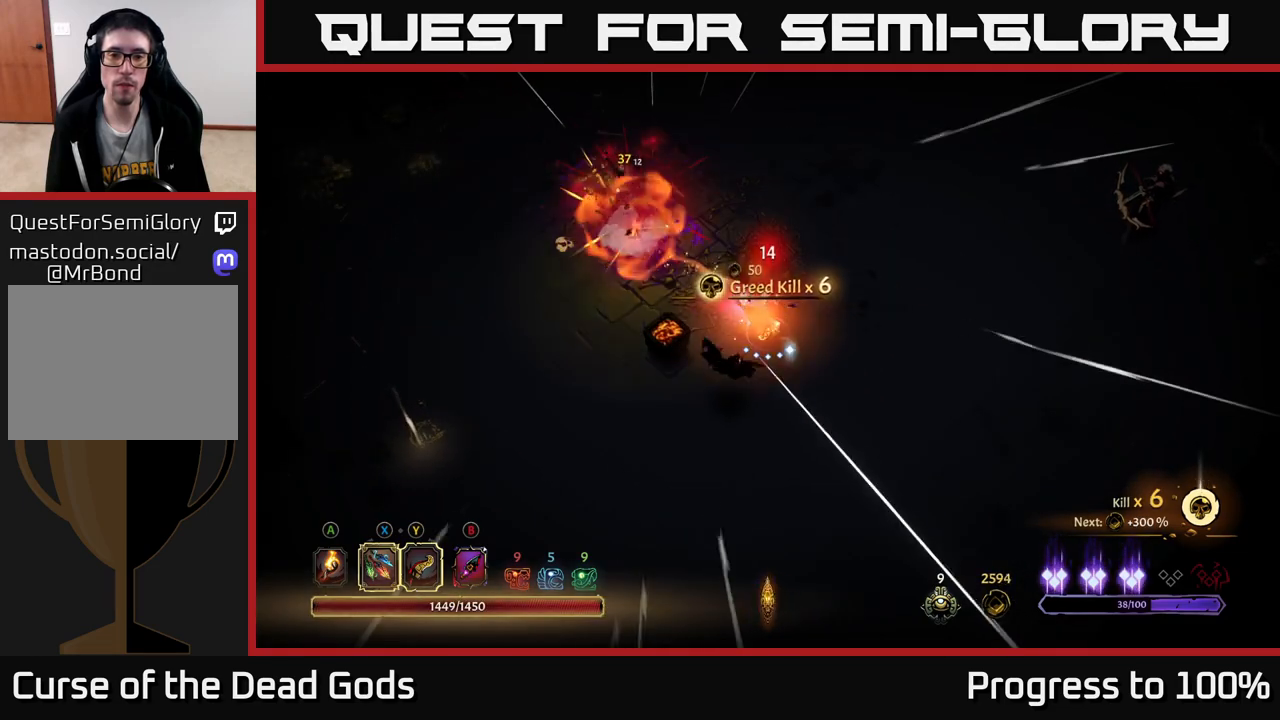
{"buttons": [], "left_stick": "down", "right_stick": "center", "events": [[50, "X", "up"], [233, "X", "down"], [333, "X", "up"]]}
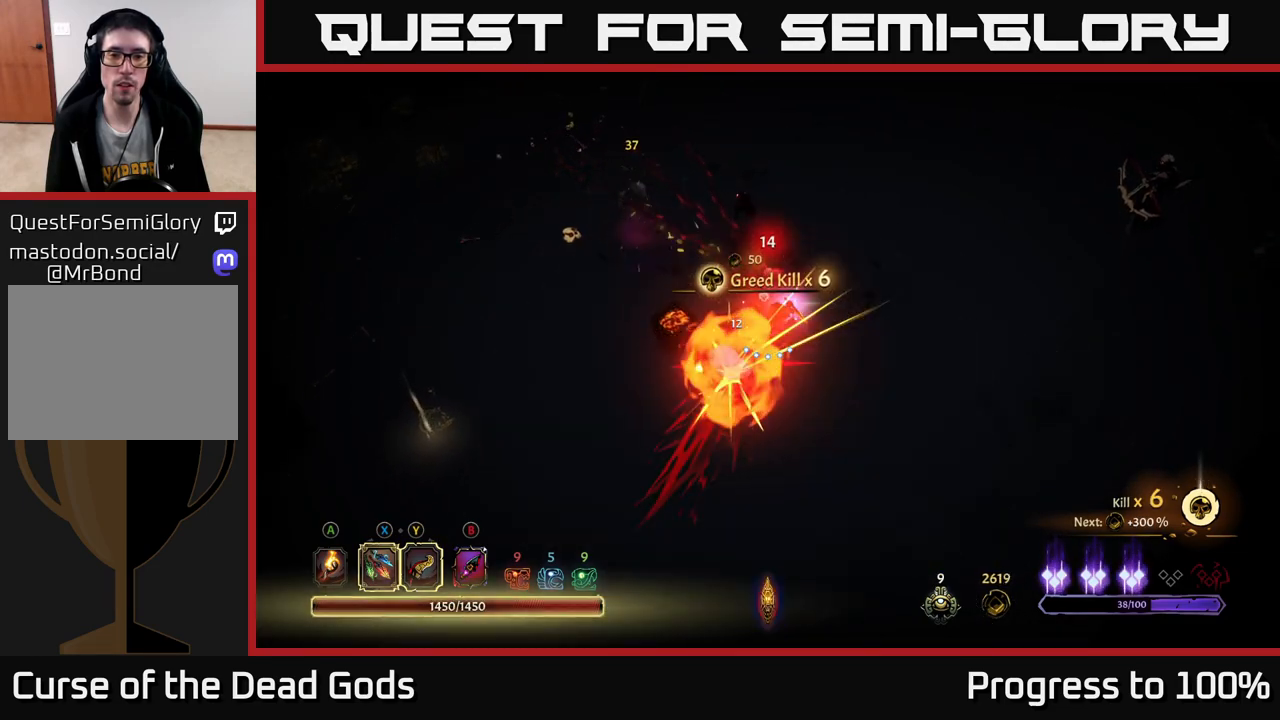
{"buttons": ["X"], "left_stick": "up-left", "right_stick": "center", "events": [[83, "X", "down"], [167, "X", "up"], [383, "left_stick", "up-left"], [500, "X", "down"]]}
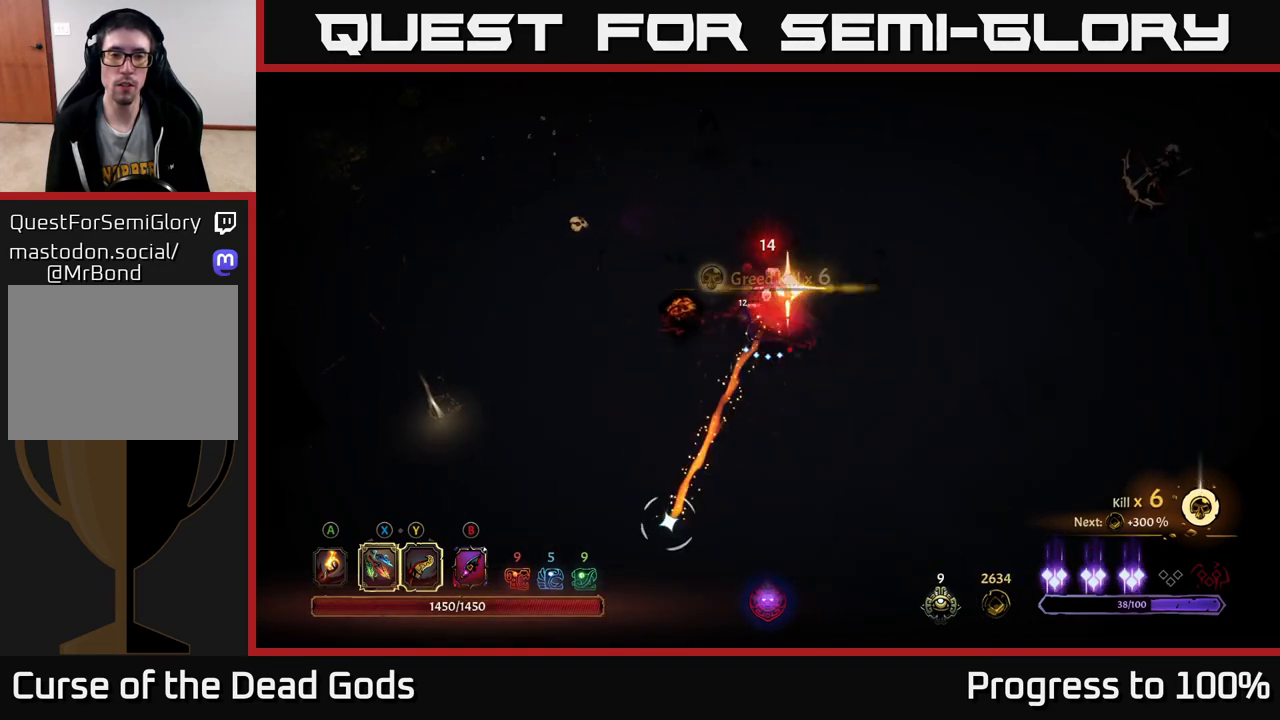
{"buttons": [], "left_stick": "center", "right_stick": "center", "events": [[83, "X", "up"], [483, "left_stick", "center"]]}
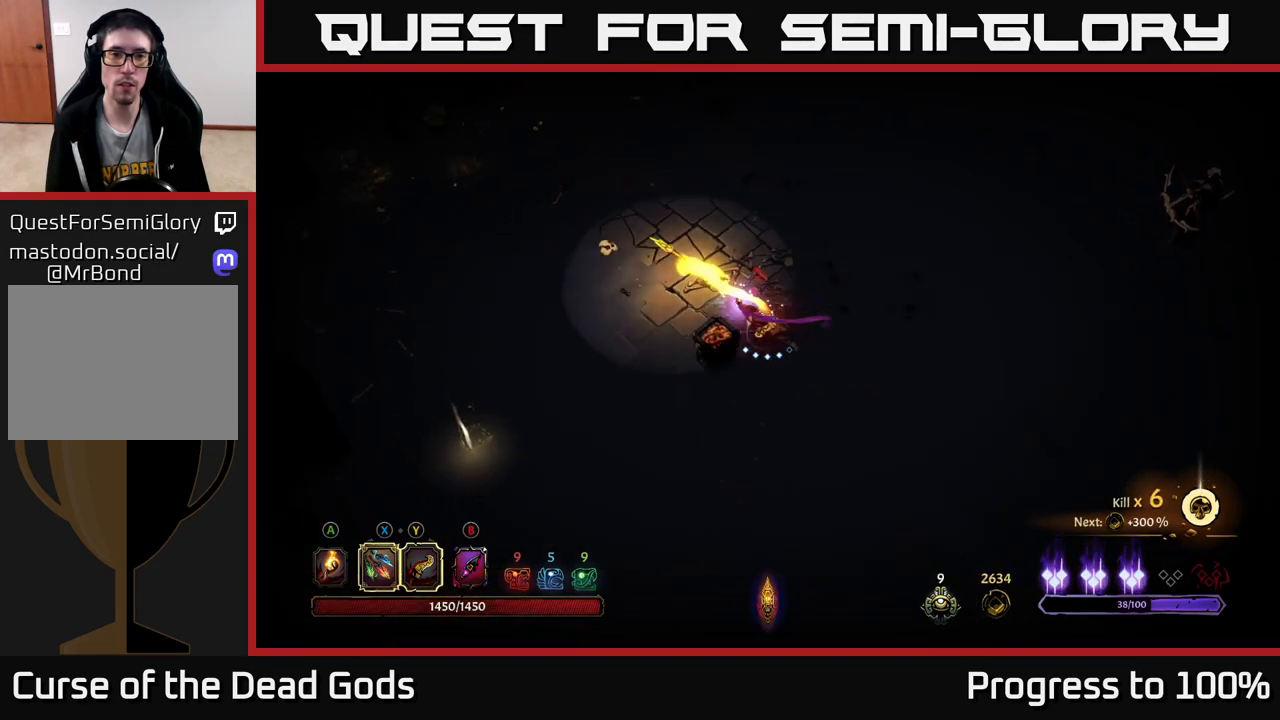
{"buttons": ["A"], "left_stick": "up-left", "right_stick": "center", "events": [[150, "left_stick", "up"], [350, "left_stick", "up-left"], [450, "A", "down"]]}
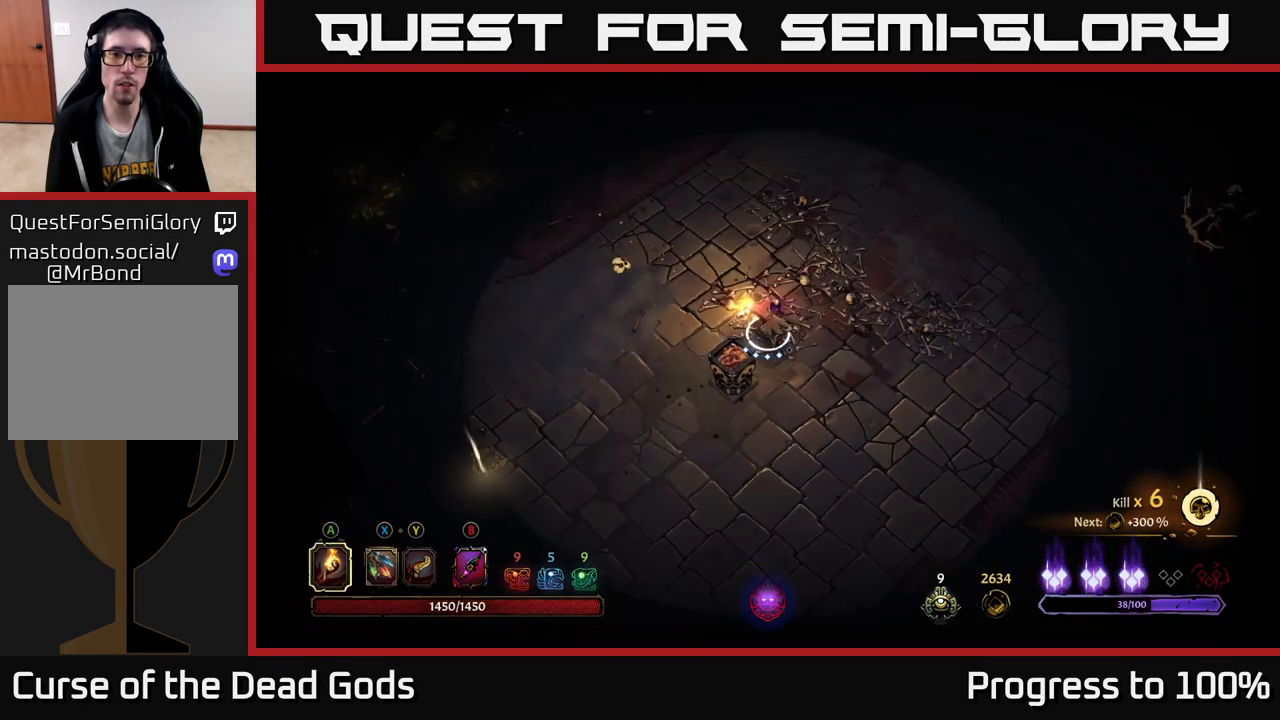
{"buttons": [], "left_stick": "up-left", "right_stick": "center", "events": [[33, "A", "up"]]}
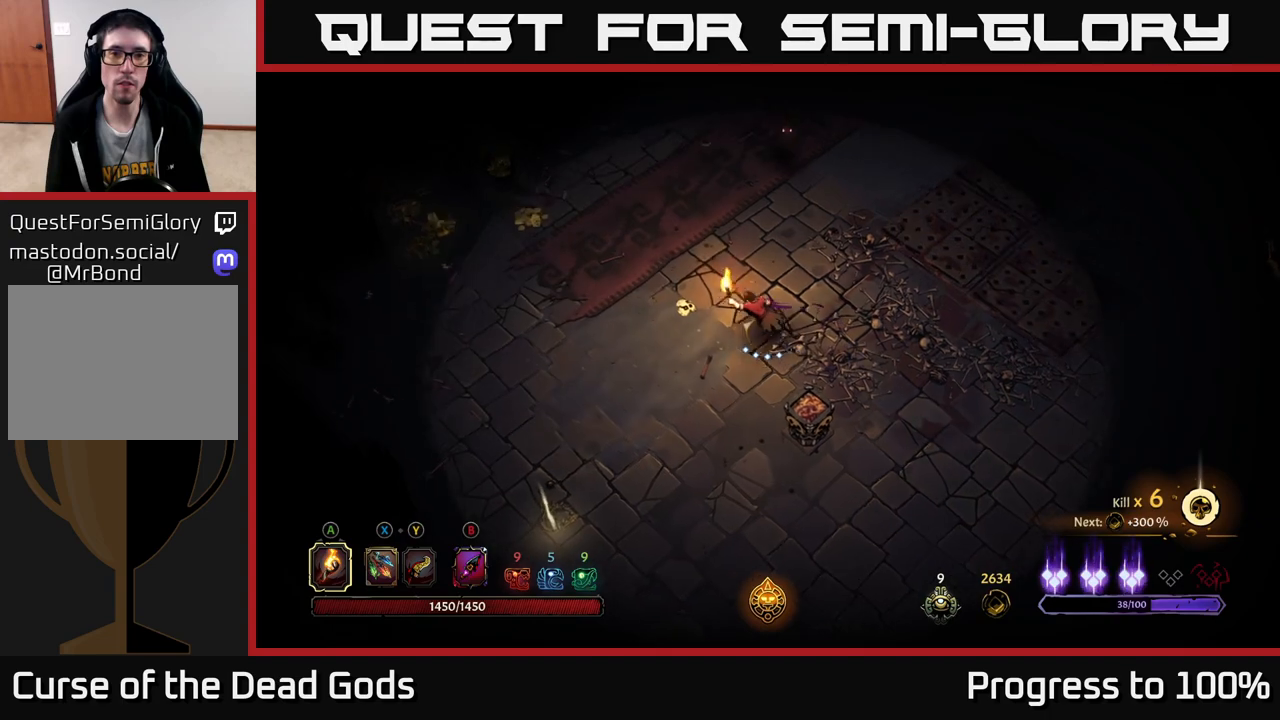
{"buttons": [], "left_stick": "up", "right_stick": "center", "events": [[167, "X", "down"], [200, "left_stick", "up"], [233, "X", "up"], [283, "X", "down"], [367, "X", "up"]]}
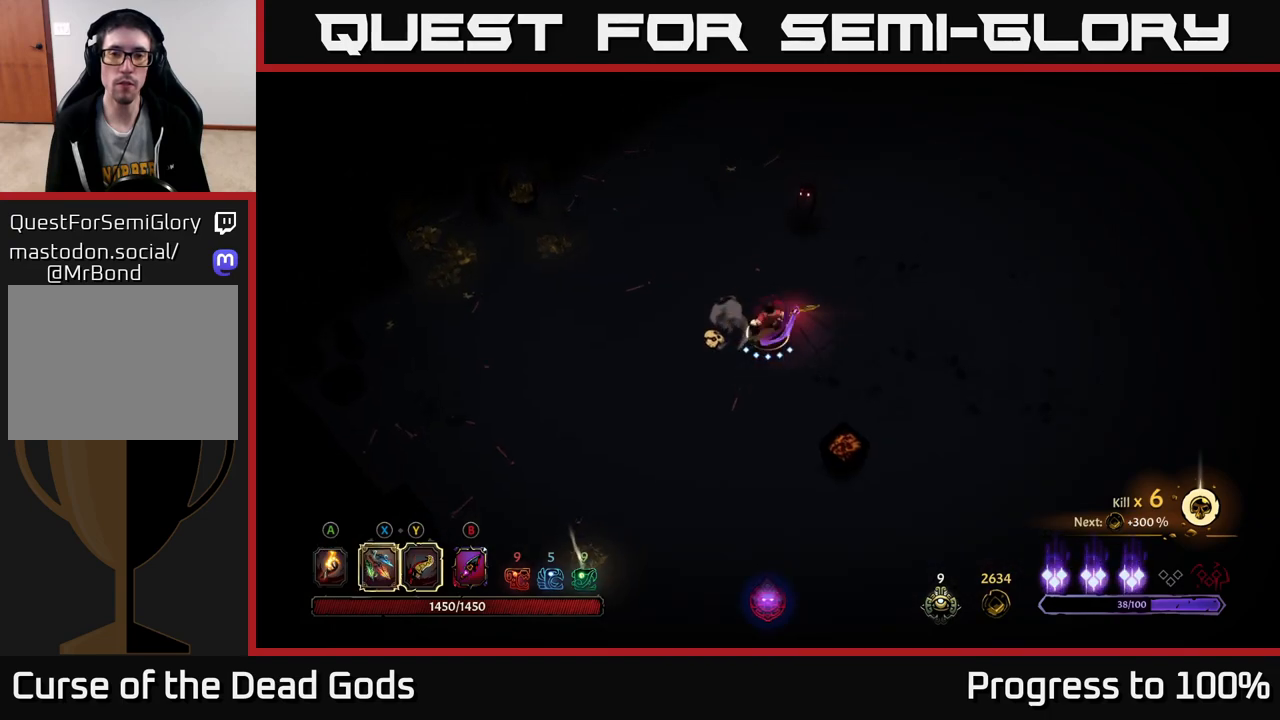
{"buttons": [], "left_stick": "left", "right_stick": "center", "events": [[250, "left_stick", "left"]]}
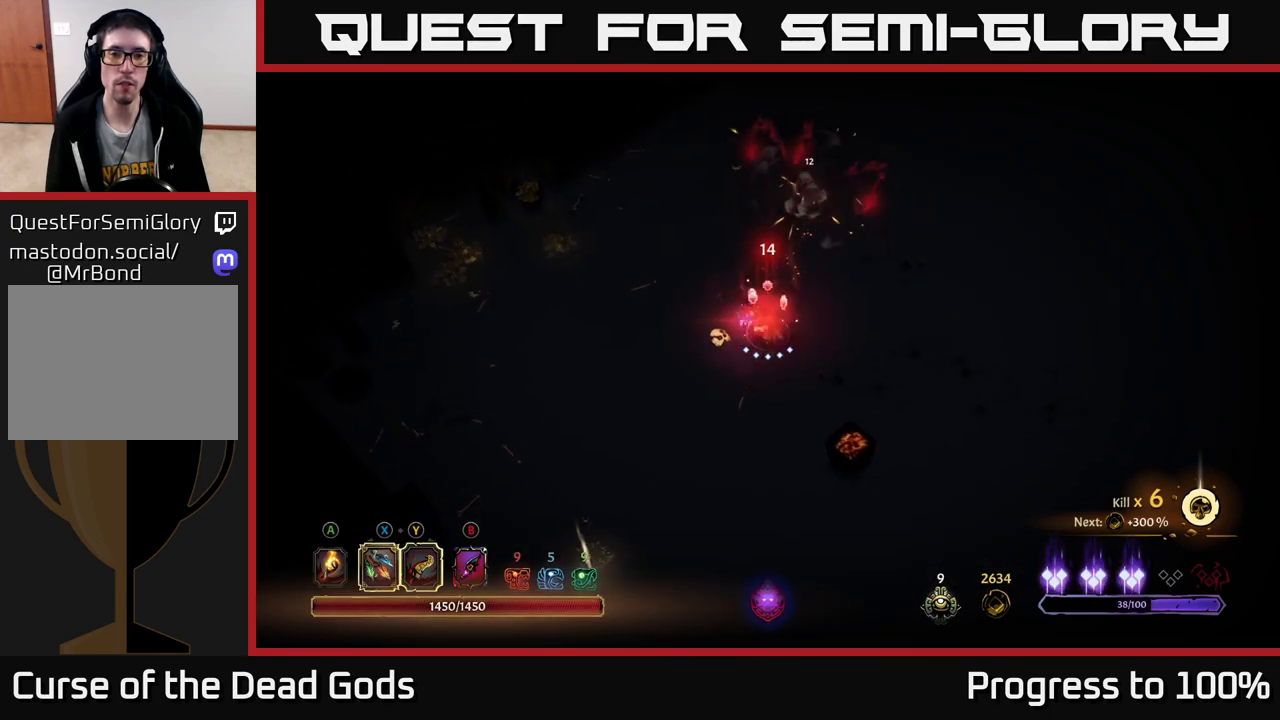
{"buttons": [], "left_stick": "left", "right_stick": "center", "events": []}
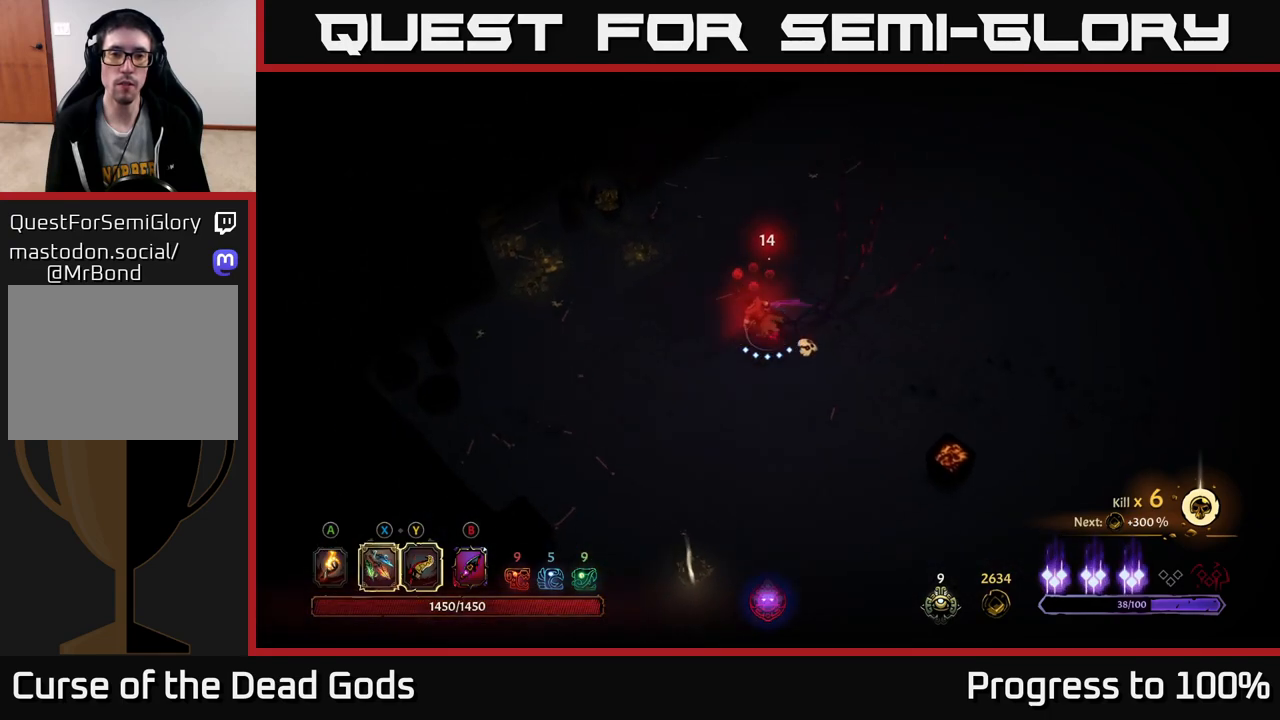
{"buttons": [], "left_stick": "left", "right_stick": "center", "events": [[183, "left_stick", "center"], [383, "left_stick", "left"]]}
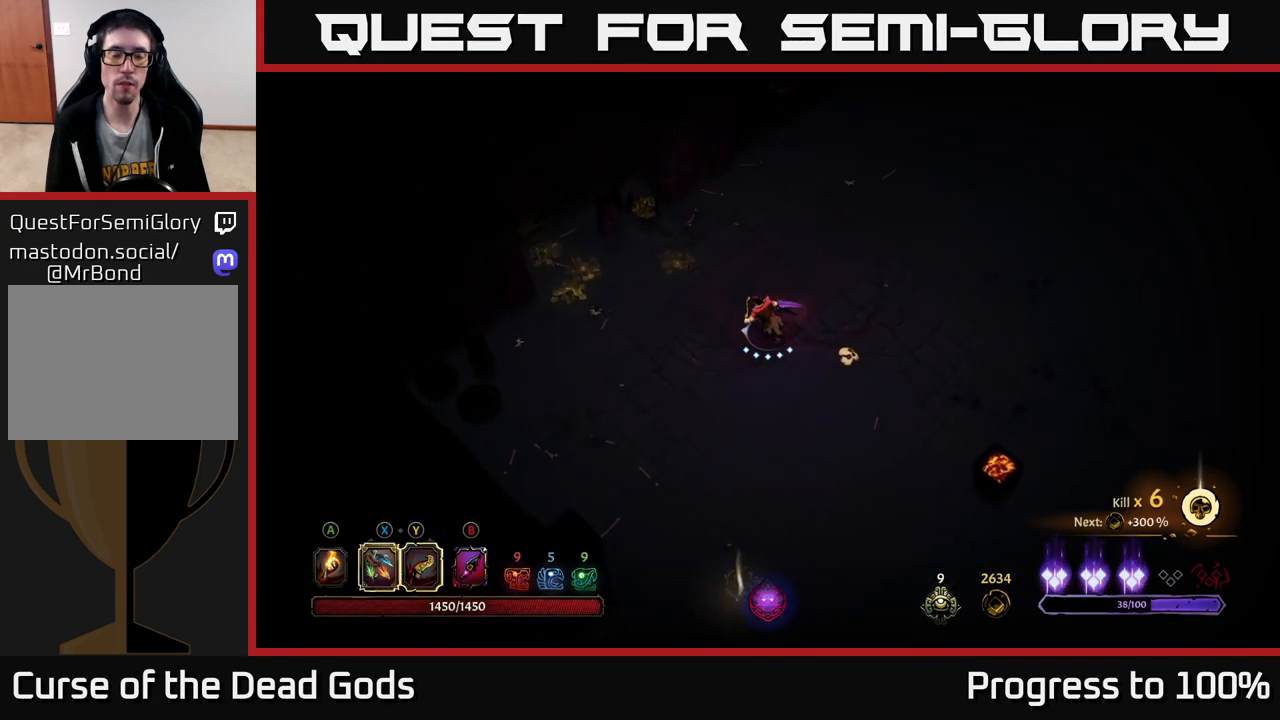
{"buttons": [], "left_stick": "up-left", "right_stick": "center", "events": [[67, "A", "down"], [150, "A", "up"], [217, "left_stick", "up-left"]]}
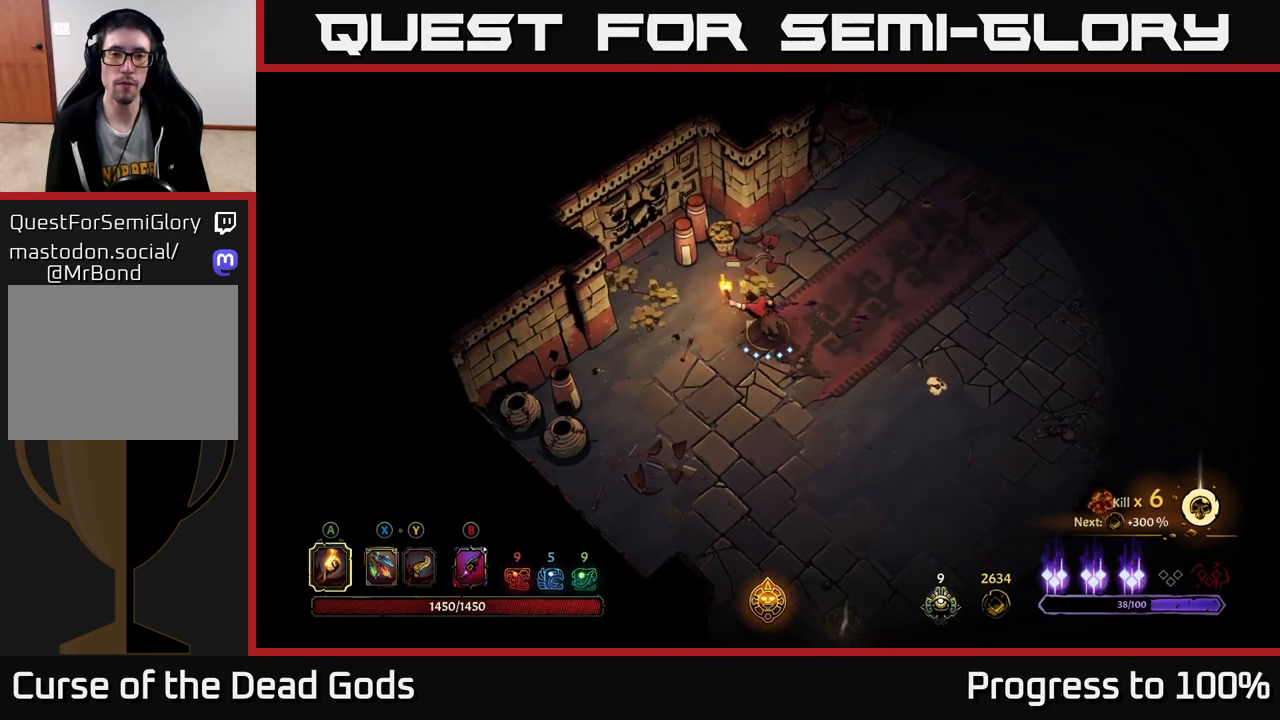
{"buttons": [], "left_stick": "up-left", "right_stick": "center", "events": [[133, "left_stick", "up"], [350, "left_stick", "up-left"], [367, "R2", "down"], [483, "R2", "up"]]}
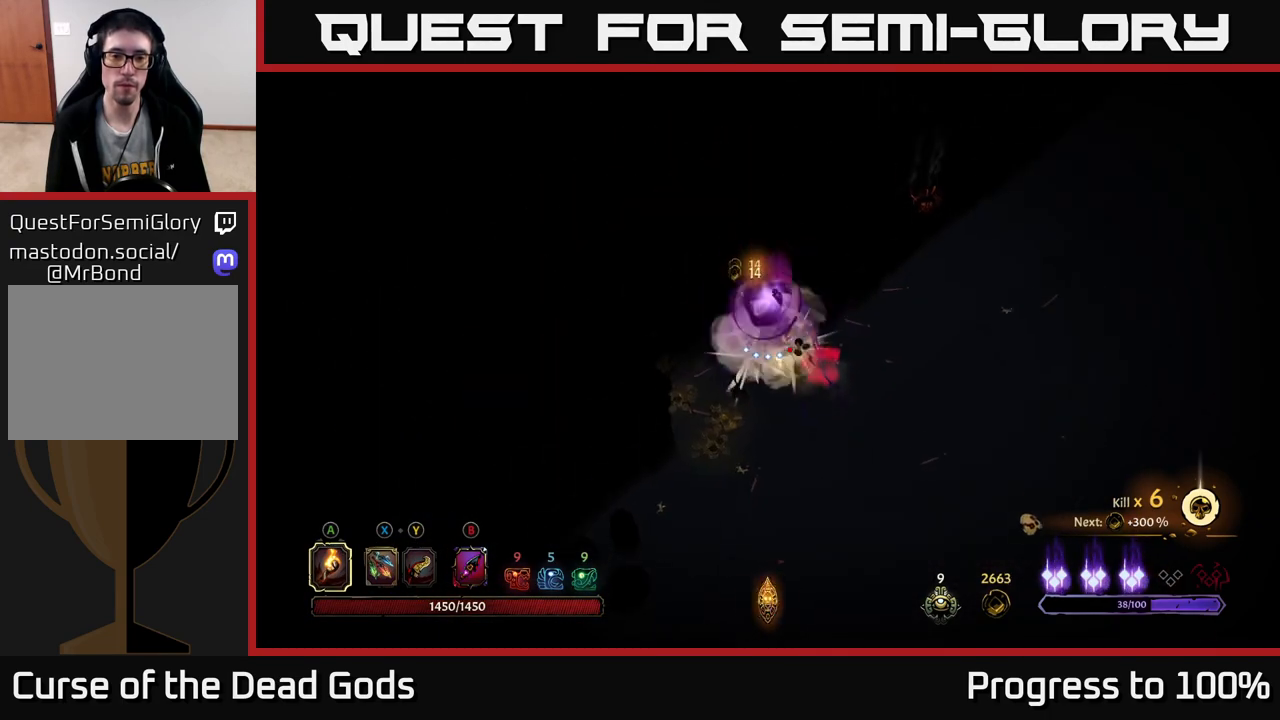
{"buttons": [], "left_stick": "down-left", "right_stick": "center", "events": [[100, "left_stick", "center"], [217, "left_stick", "down-left"]]}
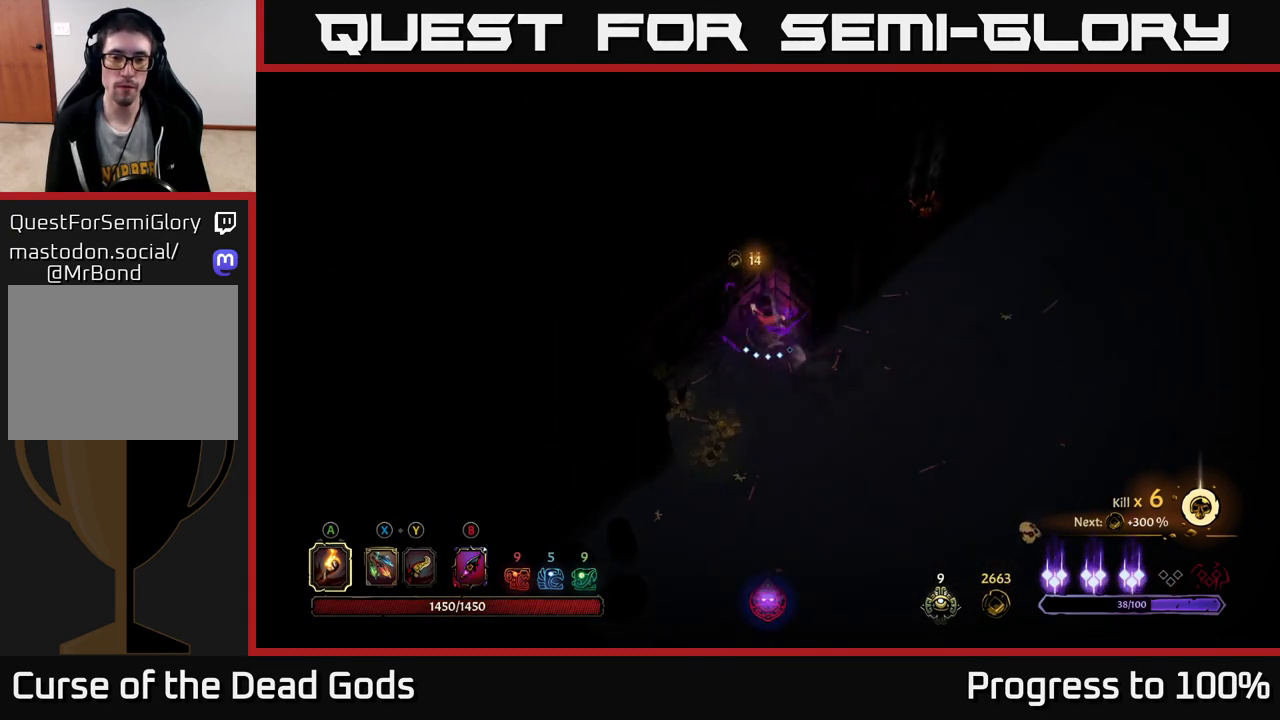
{"buttons": [], "left_stick": "down-left", "right_stick": "center", "events": []}
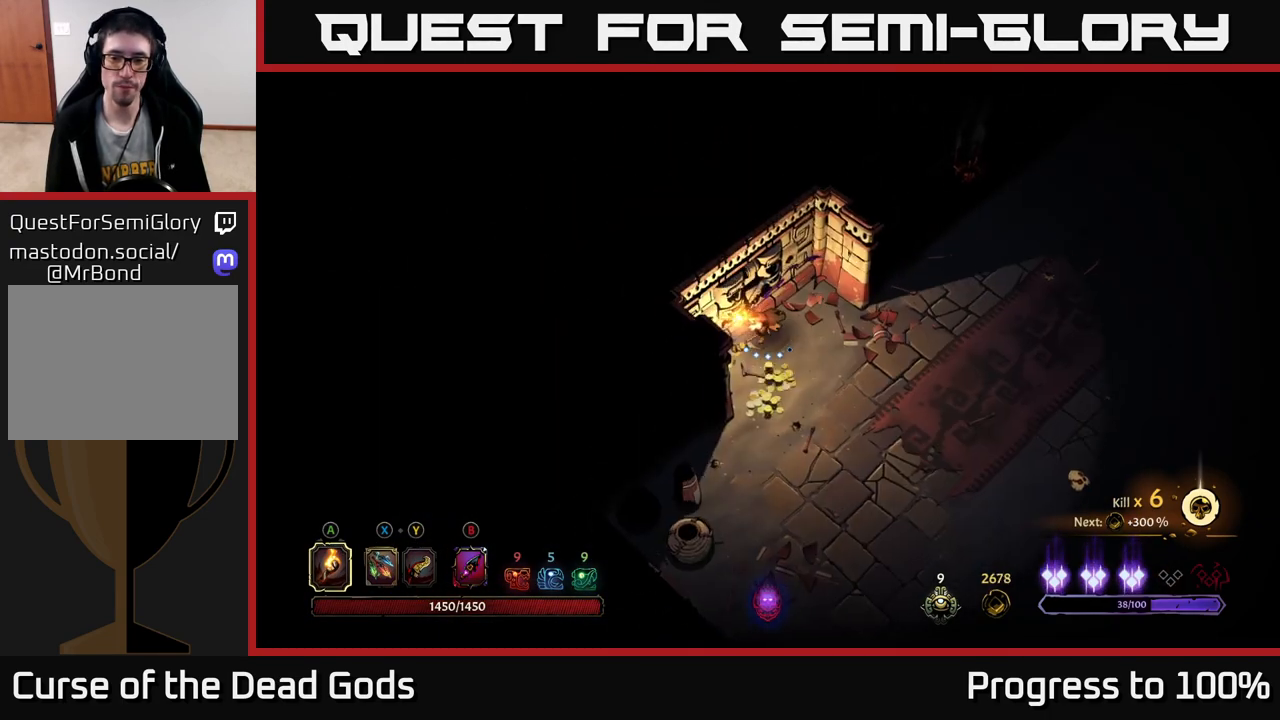
{"buttons": [], "left_stick": "right", "right_stick": "center", "events": [[200, "left_stick", "down-right"], [317, "left_stick", "right"]]}
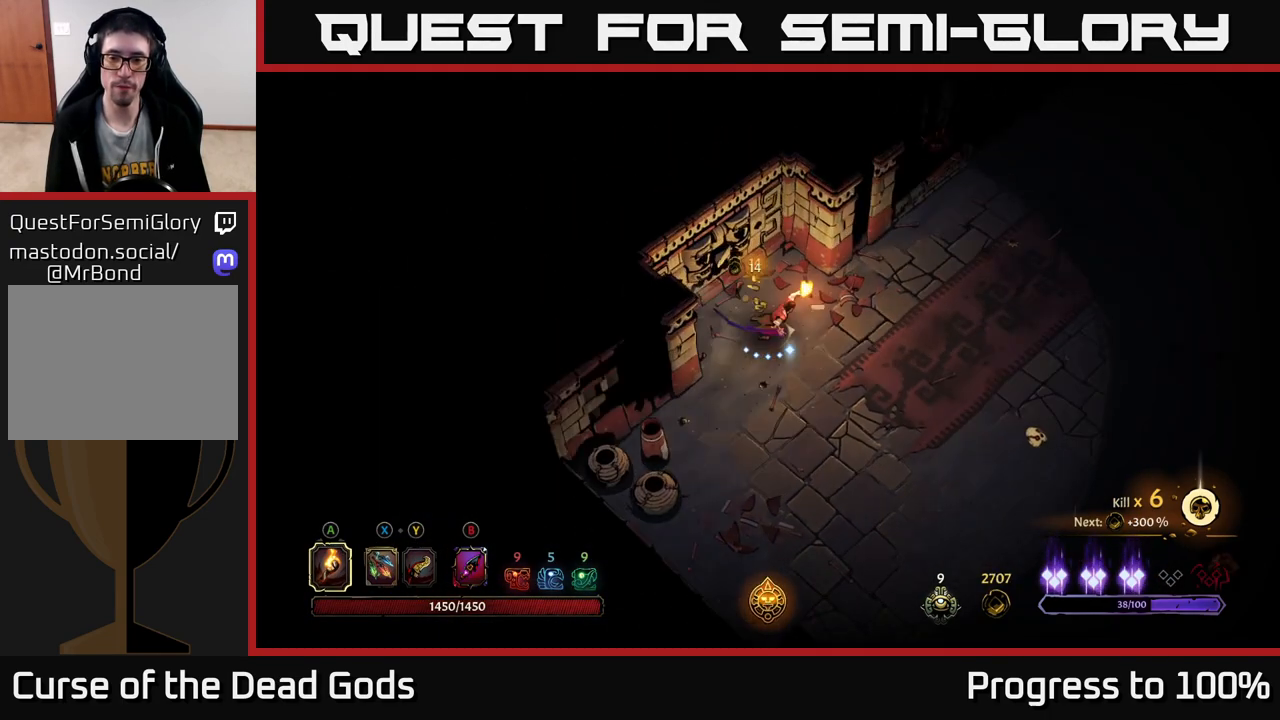
{"buttons": [], "left_stick": "right", "right_stick": "center", "events": [[33, "R2", "down"], [333, "R2", "up"], [333, "left_stick", "center"], [500, "left_stick", "right"]]}
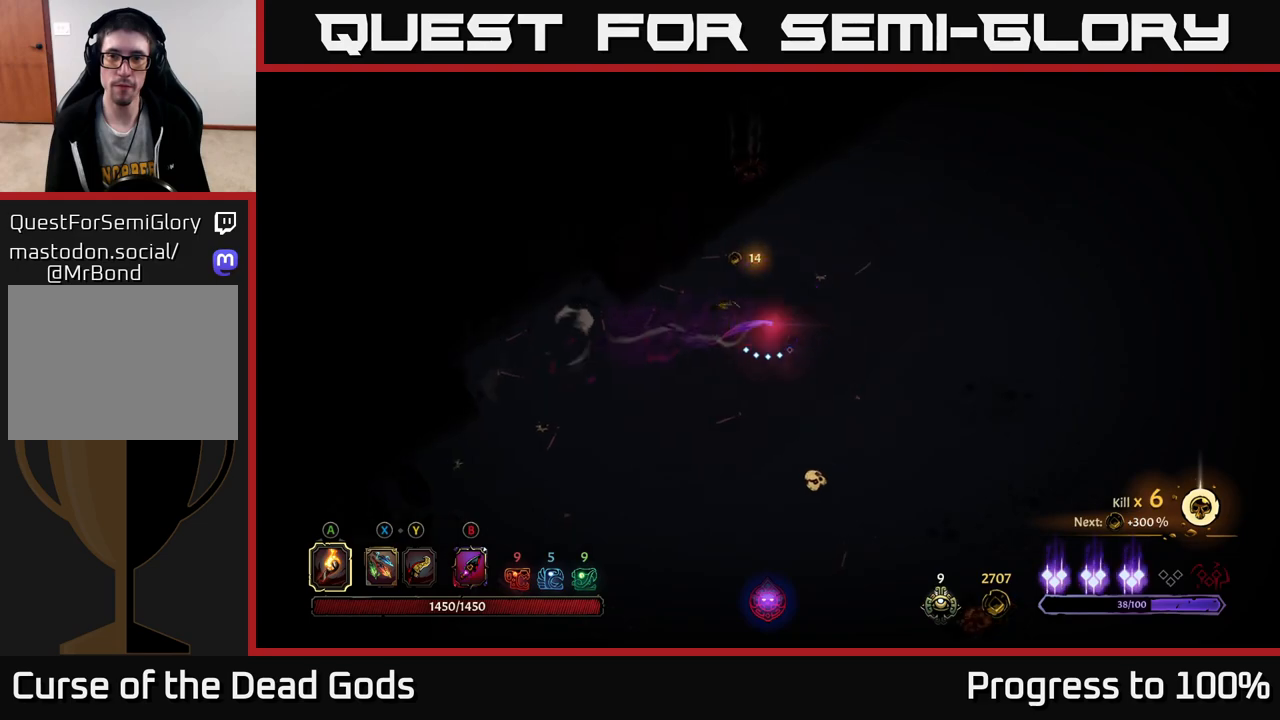
{"buttons": [], "left_stick": "right", "right_stick": "center", "events": []}
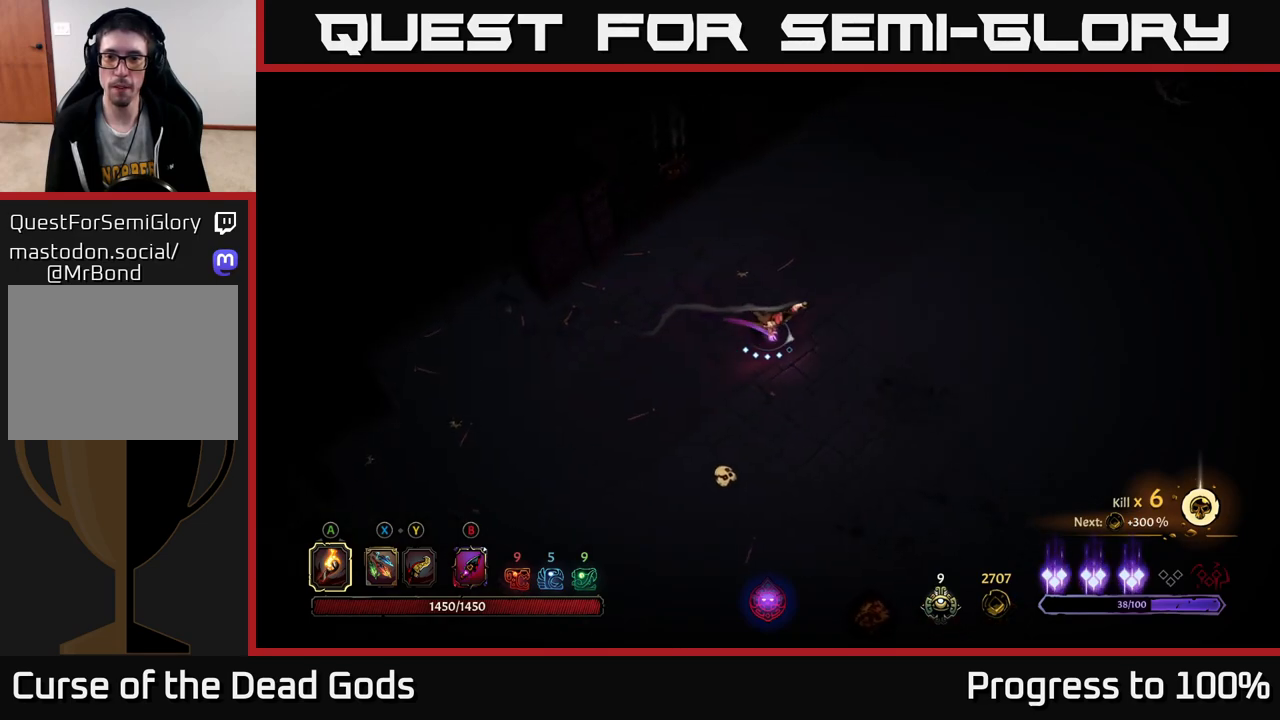
{"buttons": [], "left_stick": "right", "right_stick": "center", "events": []}